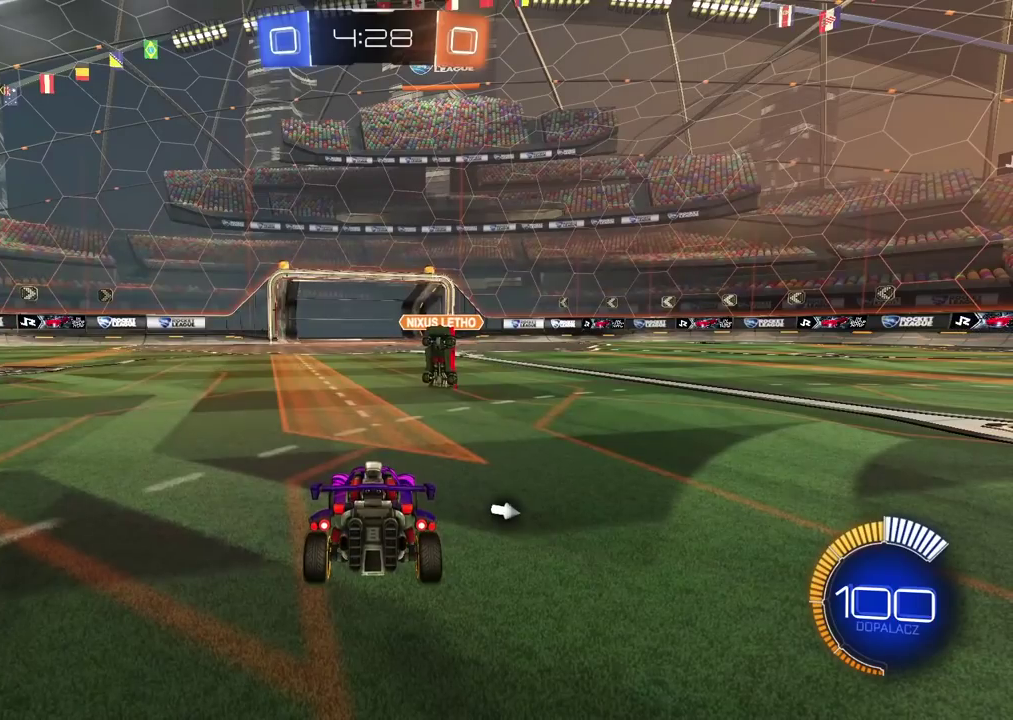
Gameplay with a controller (PlayStation layout); each line is a JSON object with the inputs held at the frame after it. "events" lists button and stick changes between this image and that frame as [ms after this image, input, new state], when the widget could be followed in between.
{"buttons": [], "left_stick": "center", "right_stick": "center", "events": []}
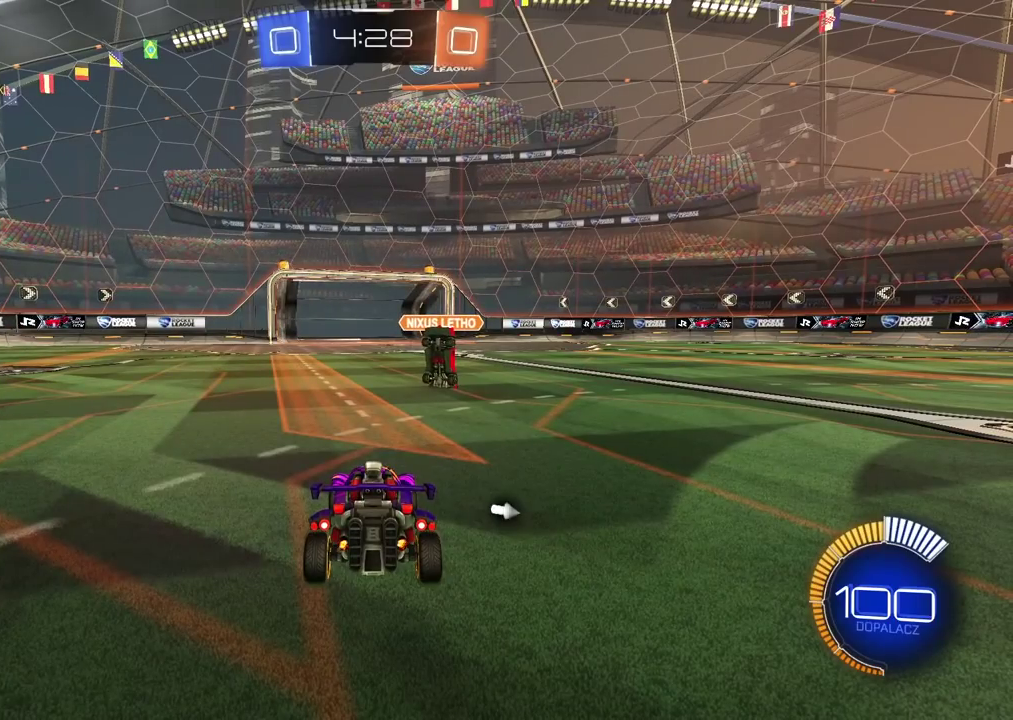
{"buttons": ["SELECT"], "left_stick": "center", "right_stick": "center", "events": [[350, "SELECT", "down"]]}
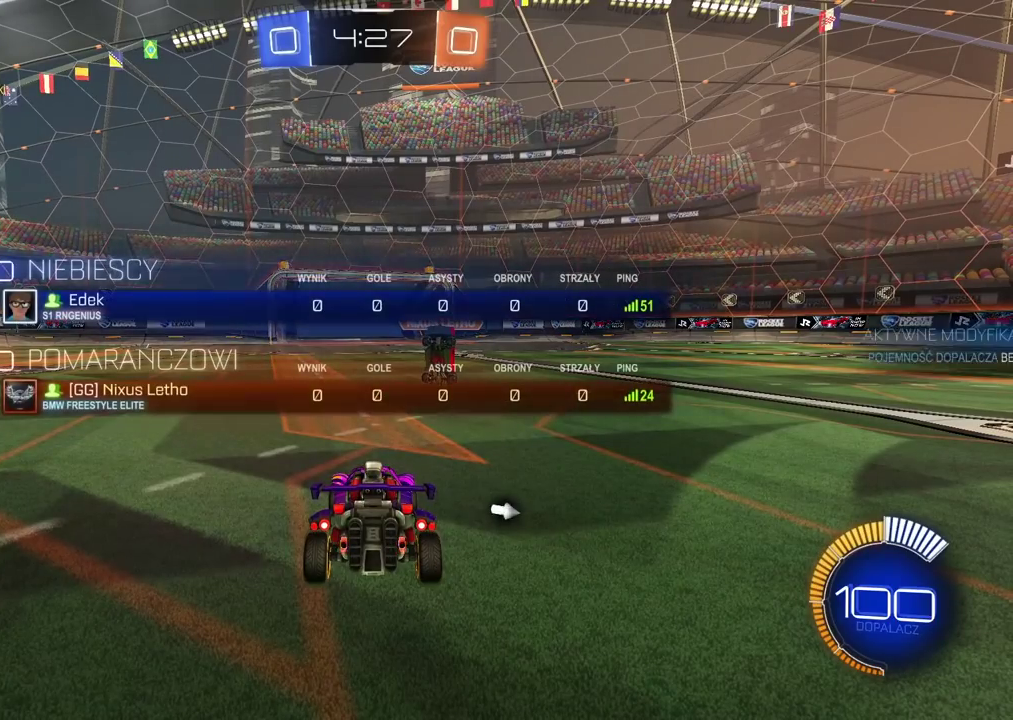
{"buttons": ["SELECT"], "left_stick": "center", "right_stick": "center", "events": []}
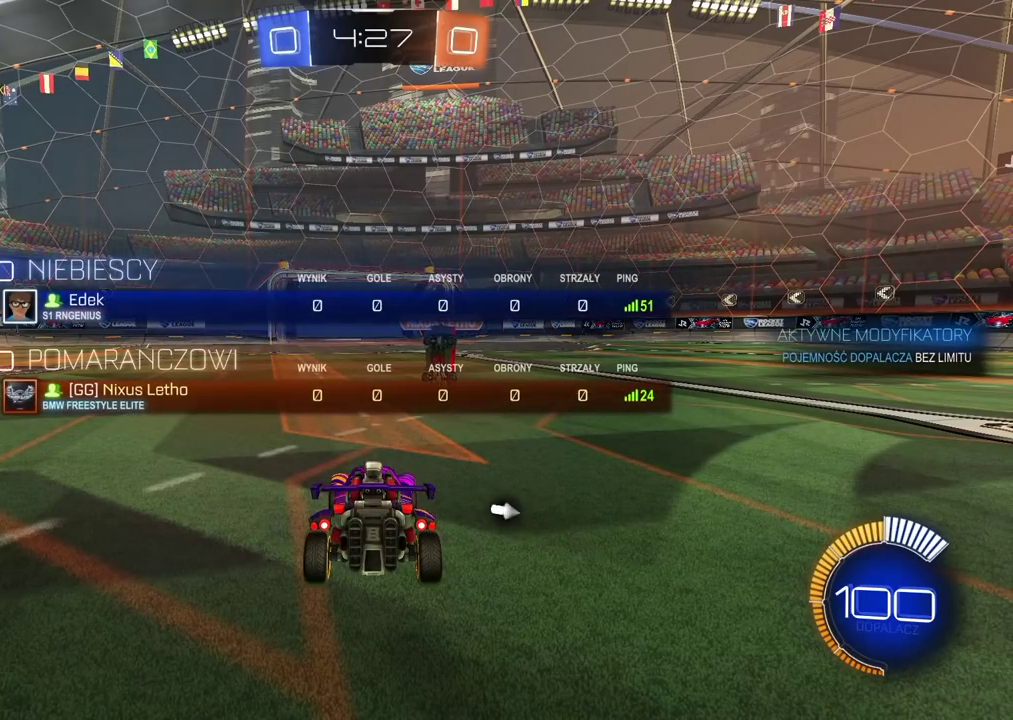
{"buttons": ["SELECT"], "left_stick": "center", "right_stick": "center", "events": []}
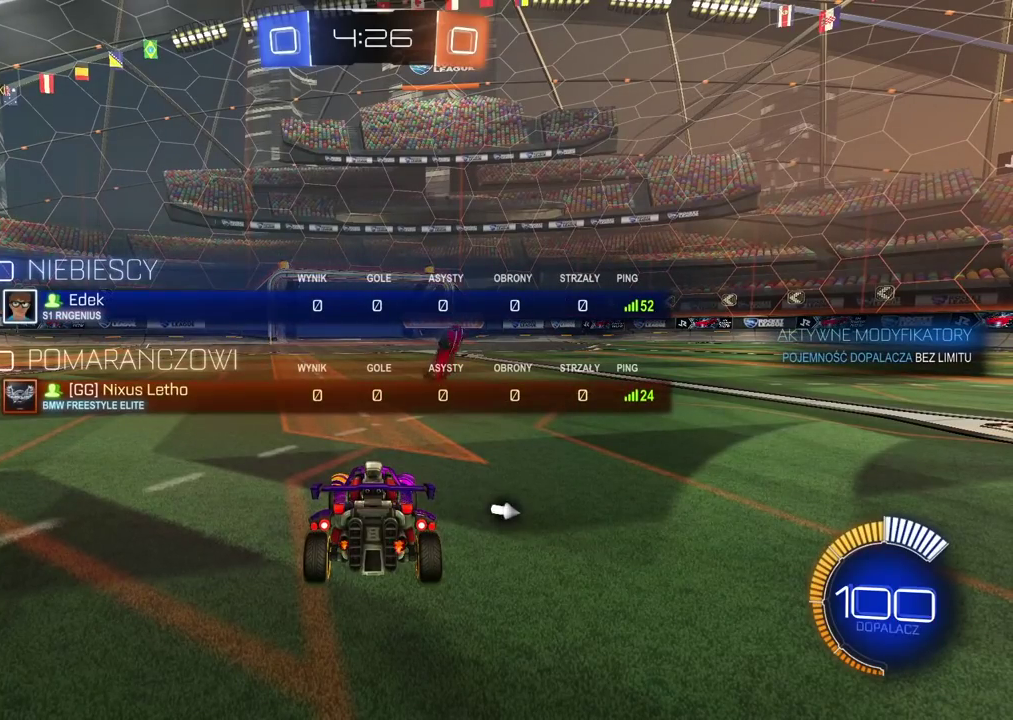
{"buttons": ["SELECT"], "left_stick": "center", "right_stick": "center", "events": []}
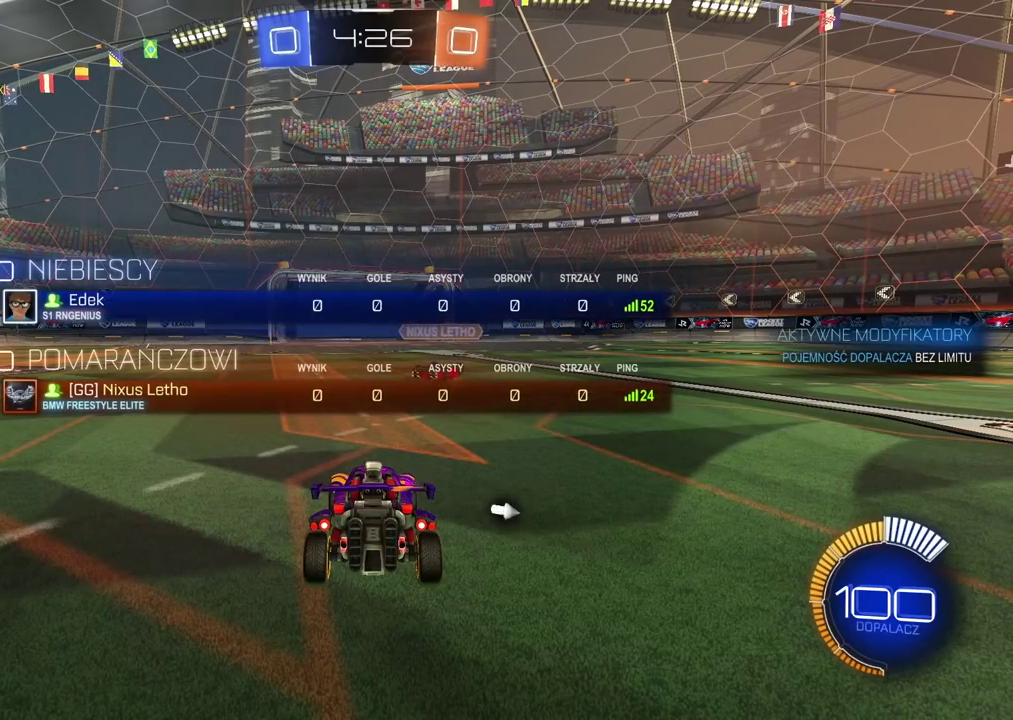
{"buttons": ["SELECT"], "left_stick": "center", "right_stick": "center", "events": []}
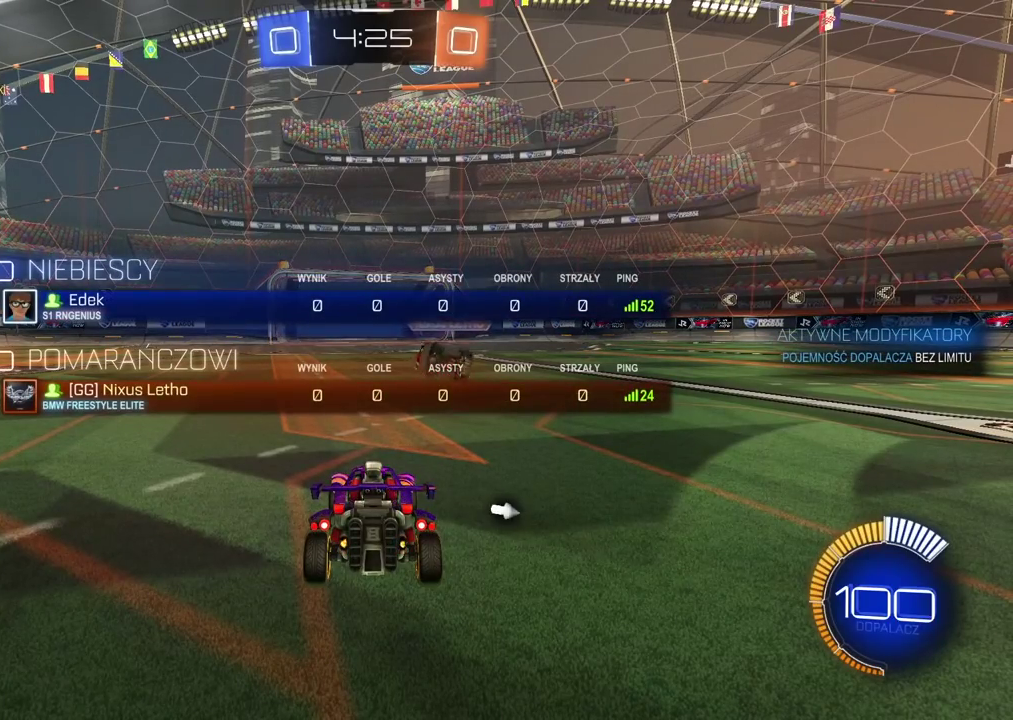
{"buttons": ["SELECT"], "left_stick": "center", "right_stick": "center", "events": []}
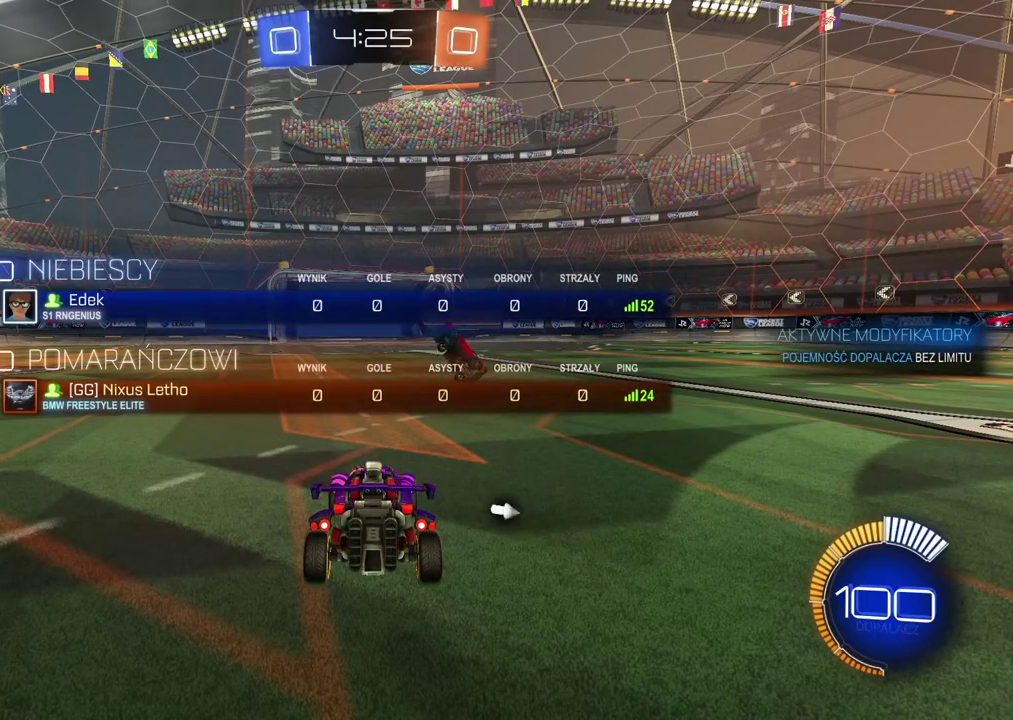
{"buttons": ["SELECT"], "left_stick": "center", "right_stick": "center", "events": []}
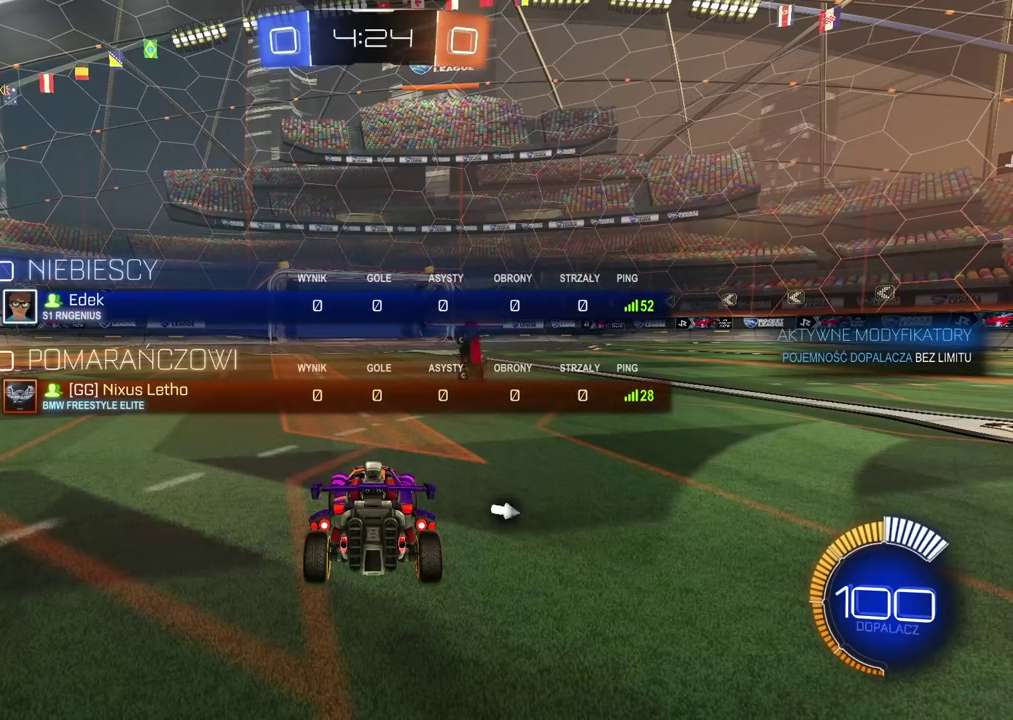
{"buttons": ["SELECT"], "left_stick": "center", "right_stick": "center", "events": []}
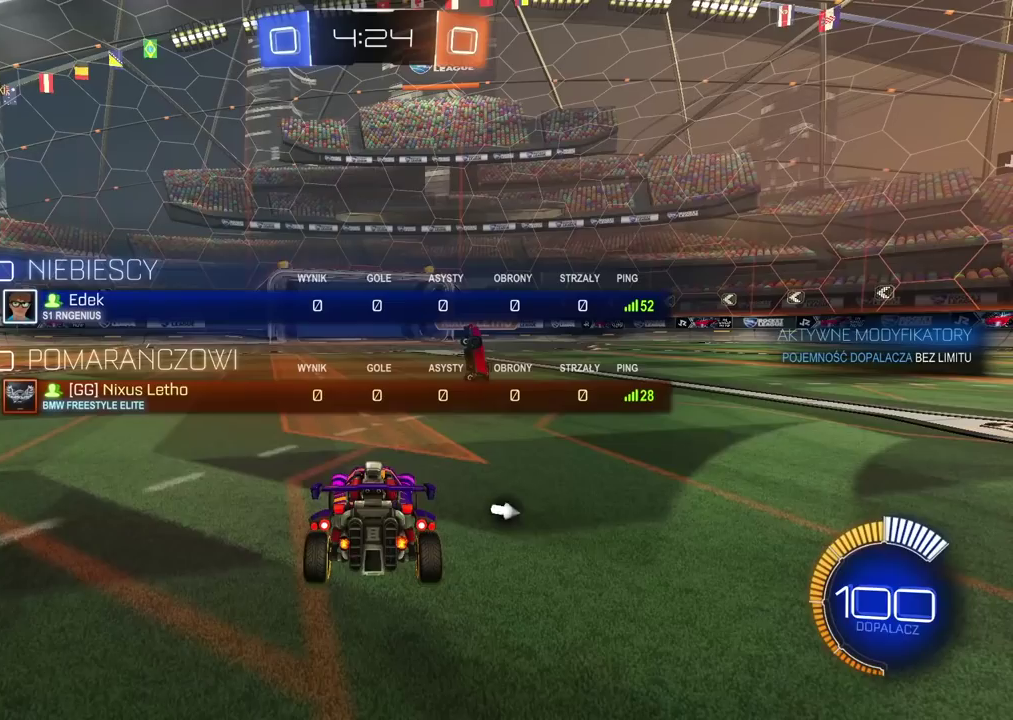
{"buttons": ["SELECT"], "left_stick": "center", "right_stick": "center", "events": []}
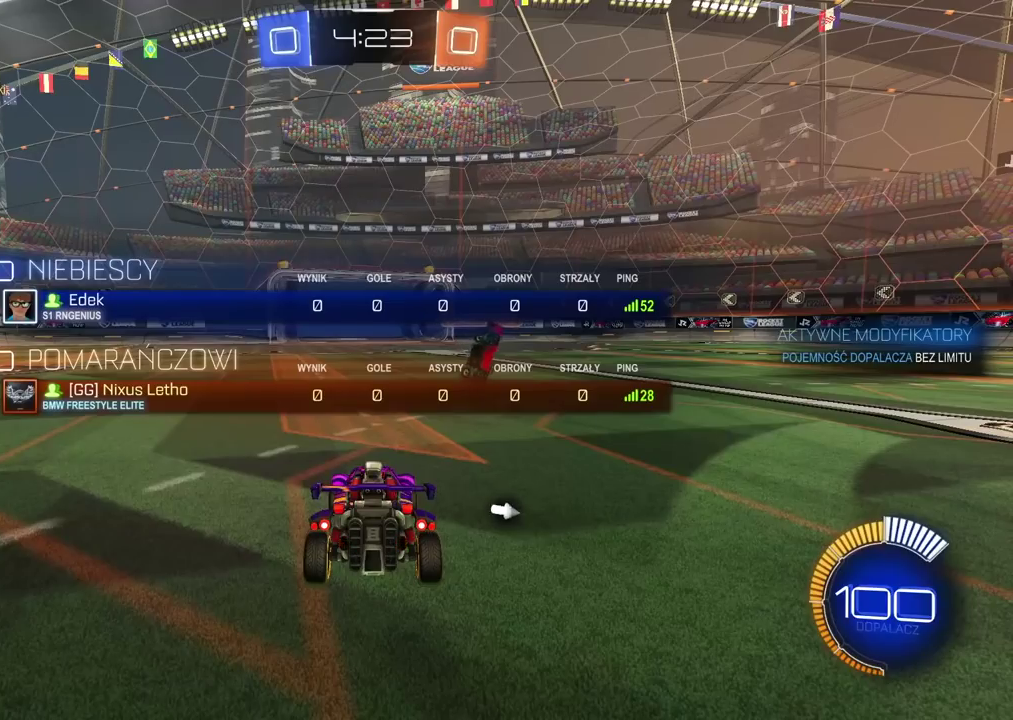
{"buttons": [], "left_stick": "center", "right_stick": "center", "events": [[200, "SELECT", "up"]]}
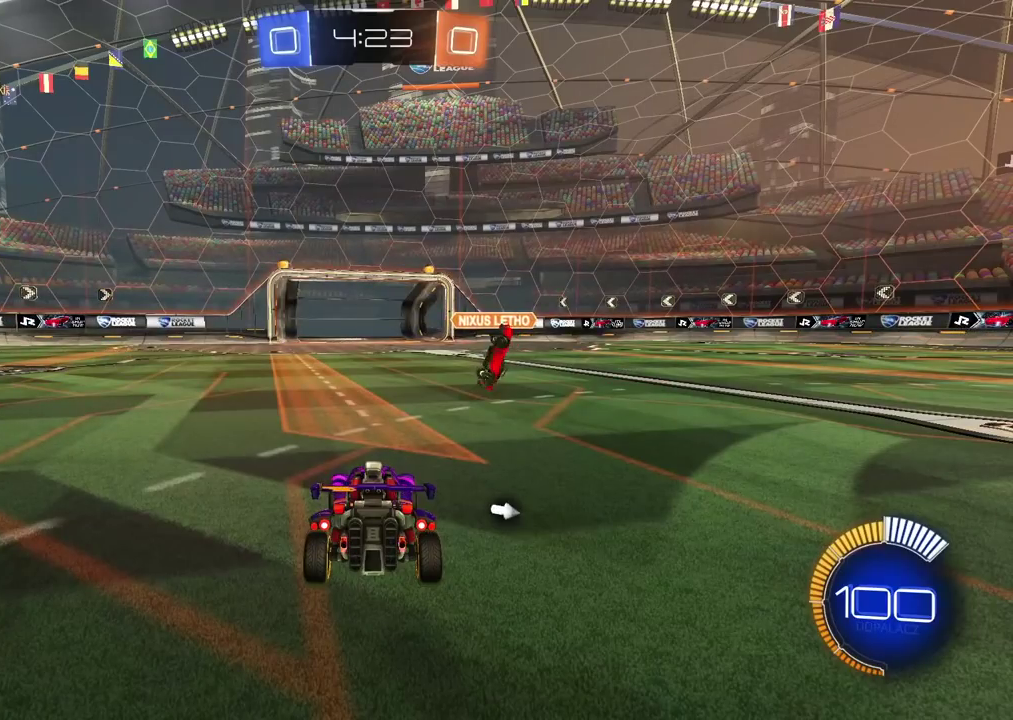
{"buttons": [], "left_stick": "center", "right_stick": "center", "events": []}
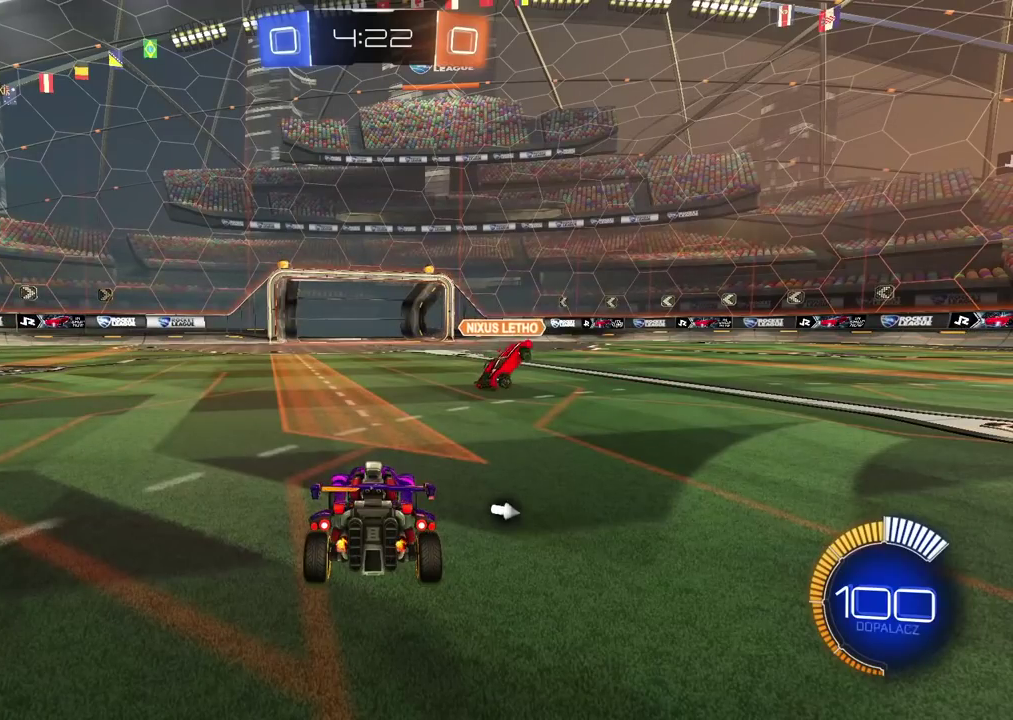
{"buttons": [], "left_stick": "center", "right_stick": "center", "events": []}
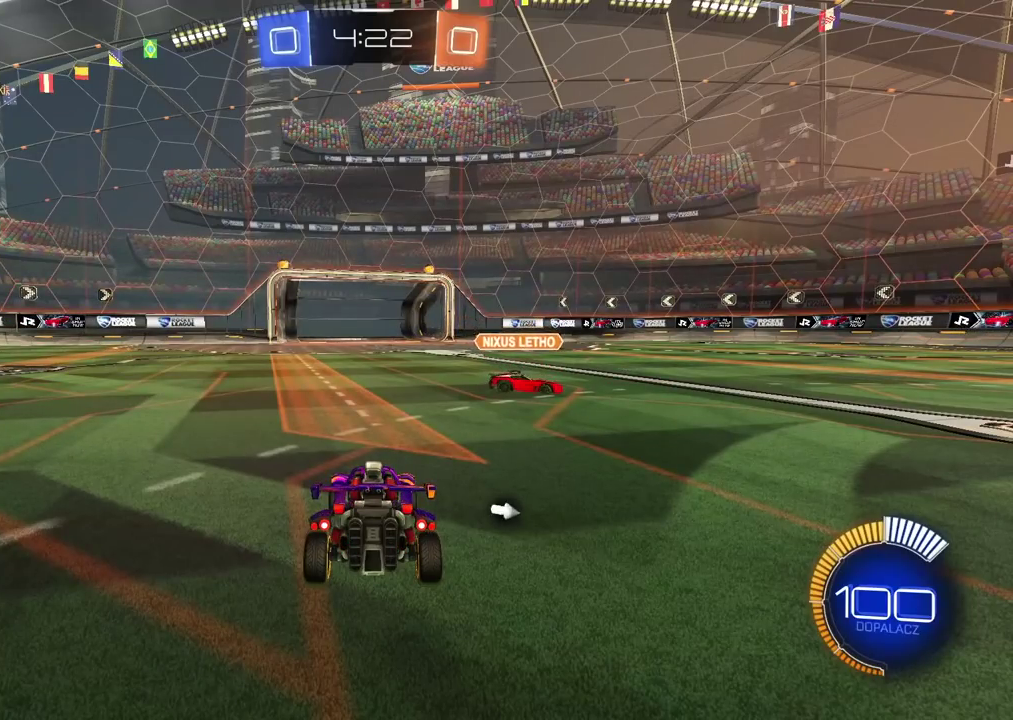
{"buttons": [], "left_stick": "center", "right_stick": "center", "events": []}
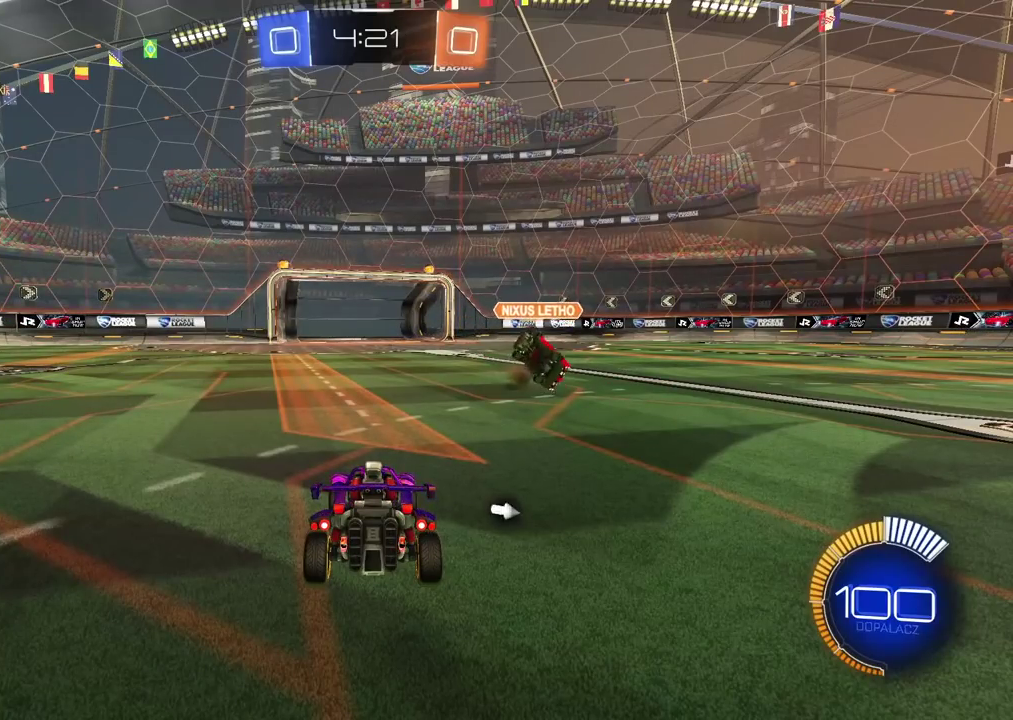
{"buttons": [], "left_stick": "center", "right_stick": "center", "events": []}
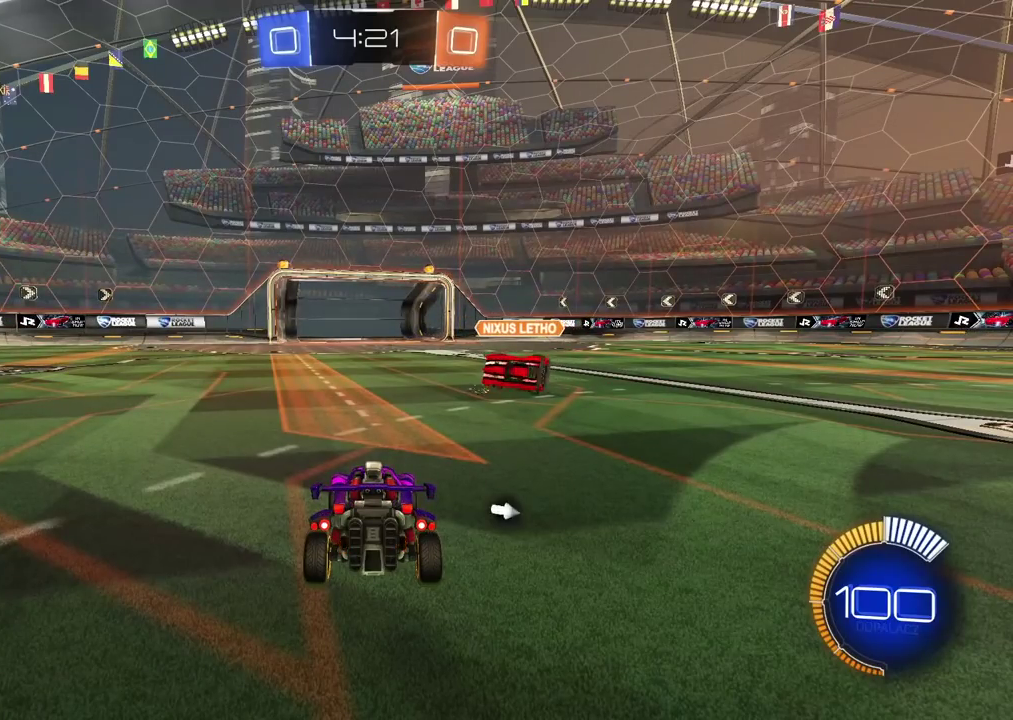
{"buttons": [], "left_stick": "center", "right_stick": "center", "events": []}
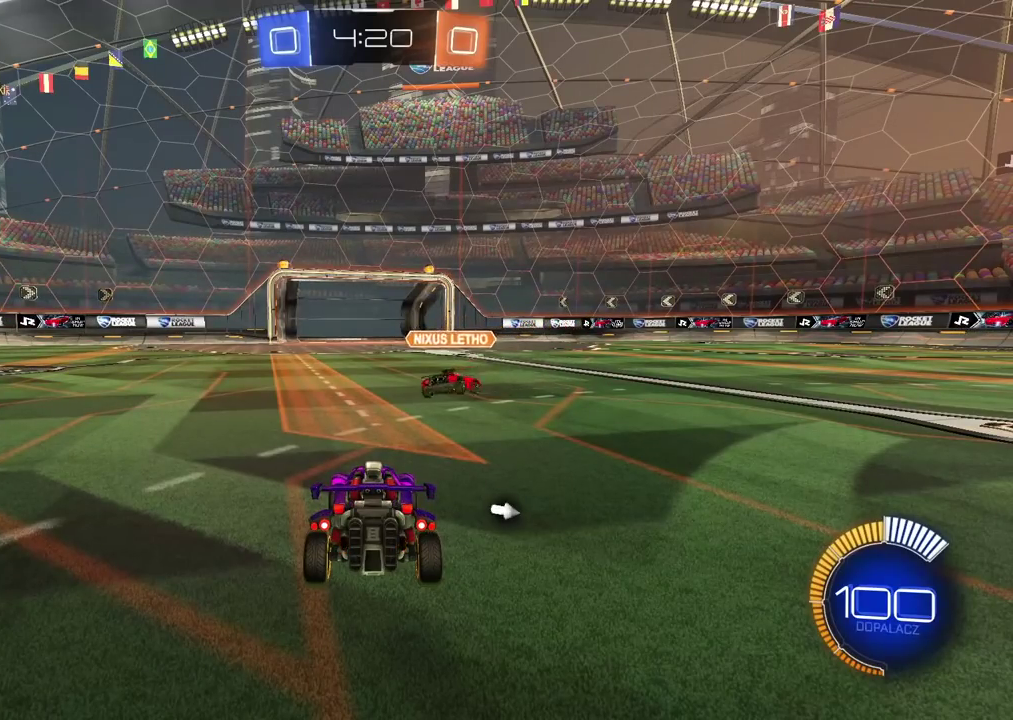
{"buttons": [], "left_stick": "center", "right_stick": "center", "events": []}
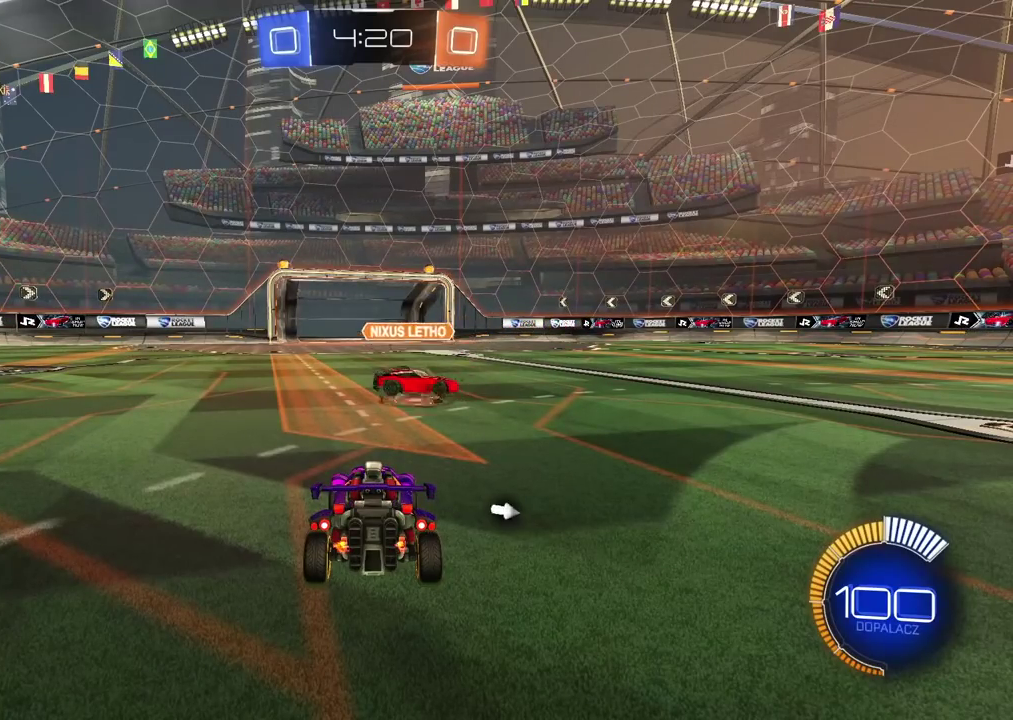
{"buttons": [], "left_stick": "center", "right_stick": "center", "events": []}
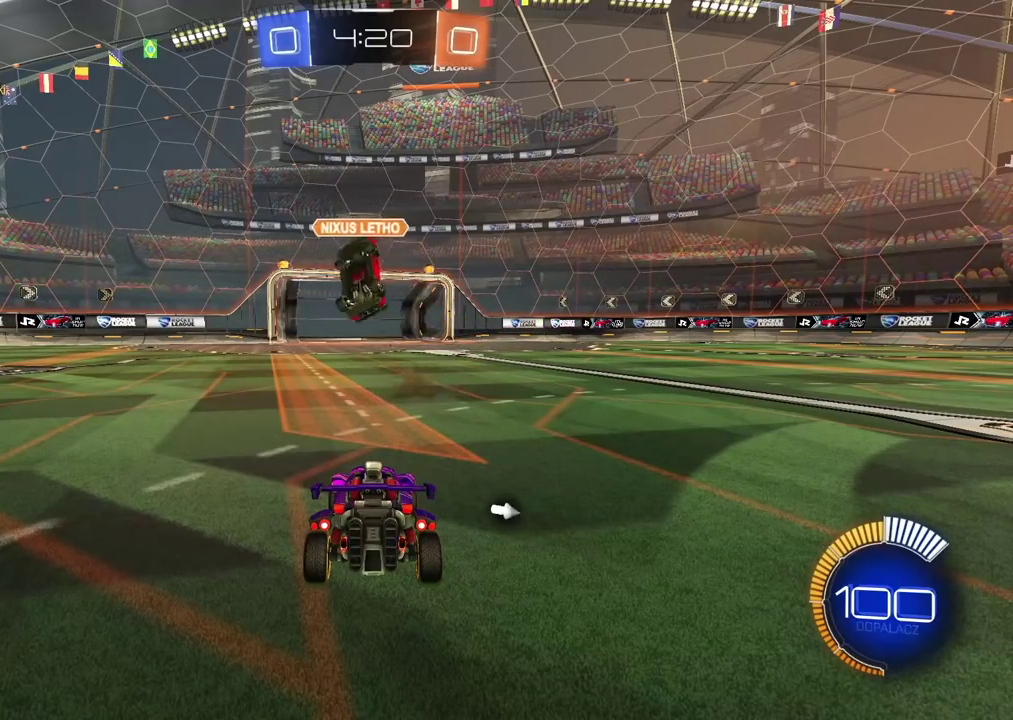
{"buttons": [], "left_stick": "center", "right_stick": "center", "events": []}
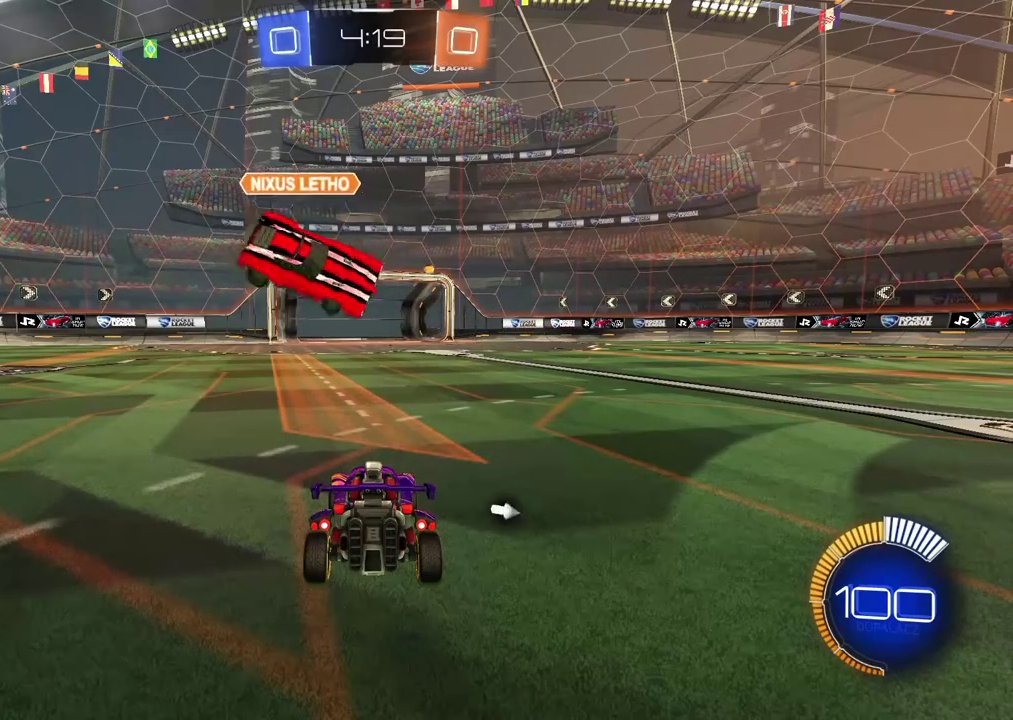
{"buttons": [], "left_stick": "center", "right_stick": "center", "events": []}
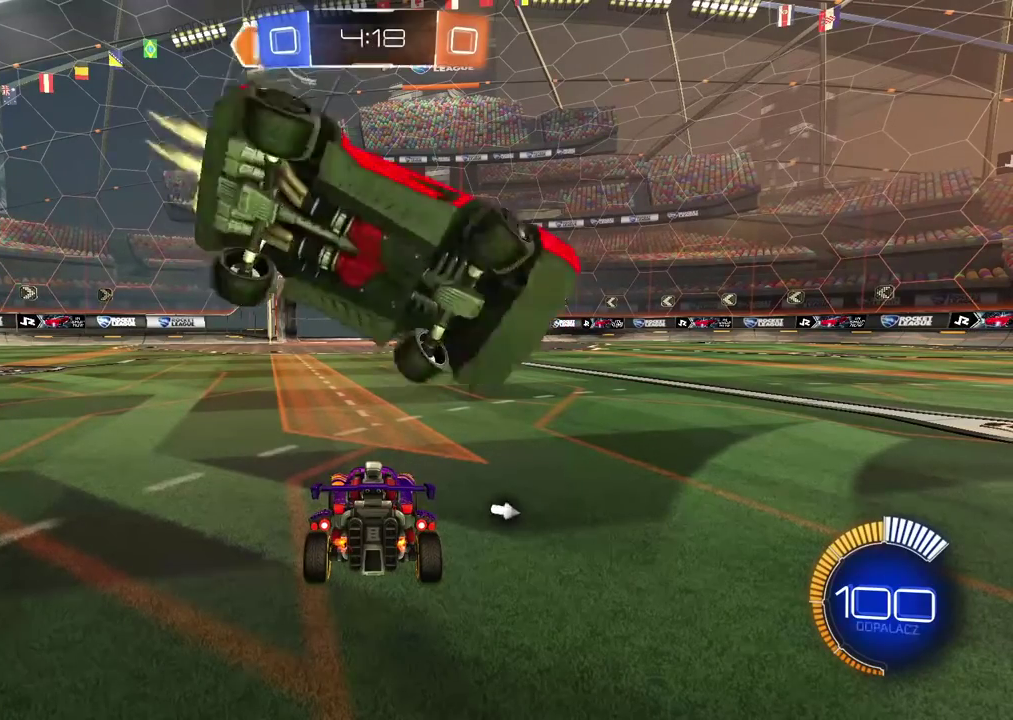
{"buttons": [], "left_stick": "center", "right_stick": "right", "events": [[283, "right_stick", "right"]]}
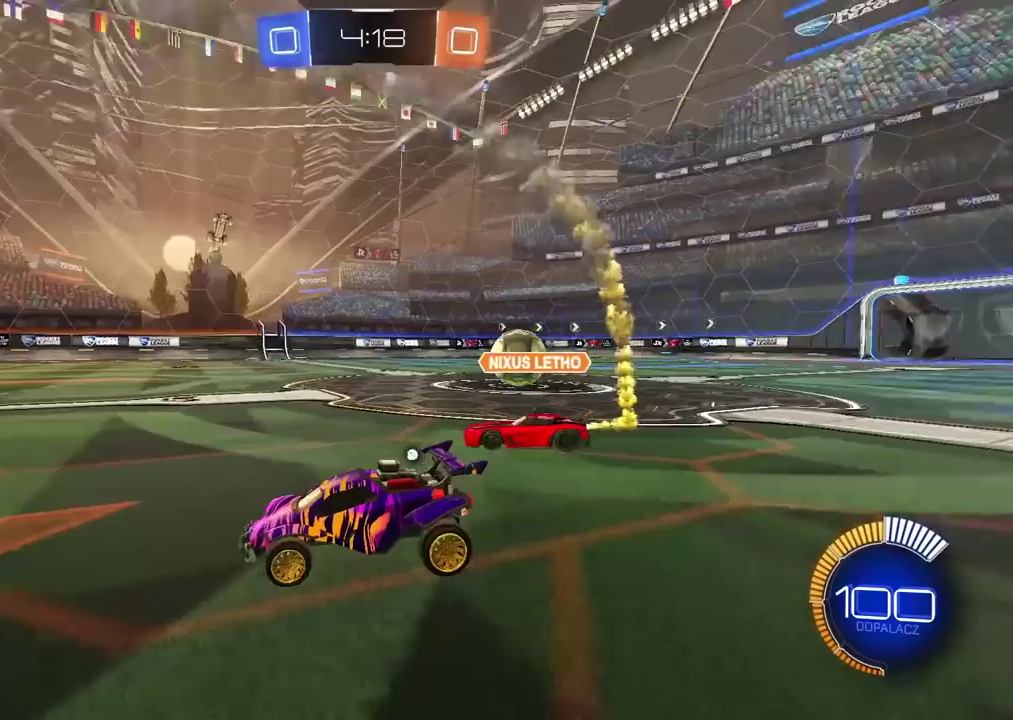
{"buttons": ["SELECT"], "left_stick": "center", "right_stick": "right", "events": [[250, "SELECT", "down"], [300, "SELECT", "up"], [433, "SELECT", "down"]]}
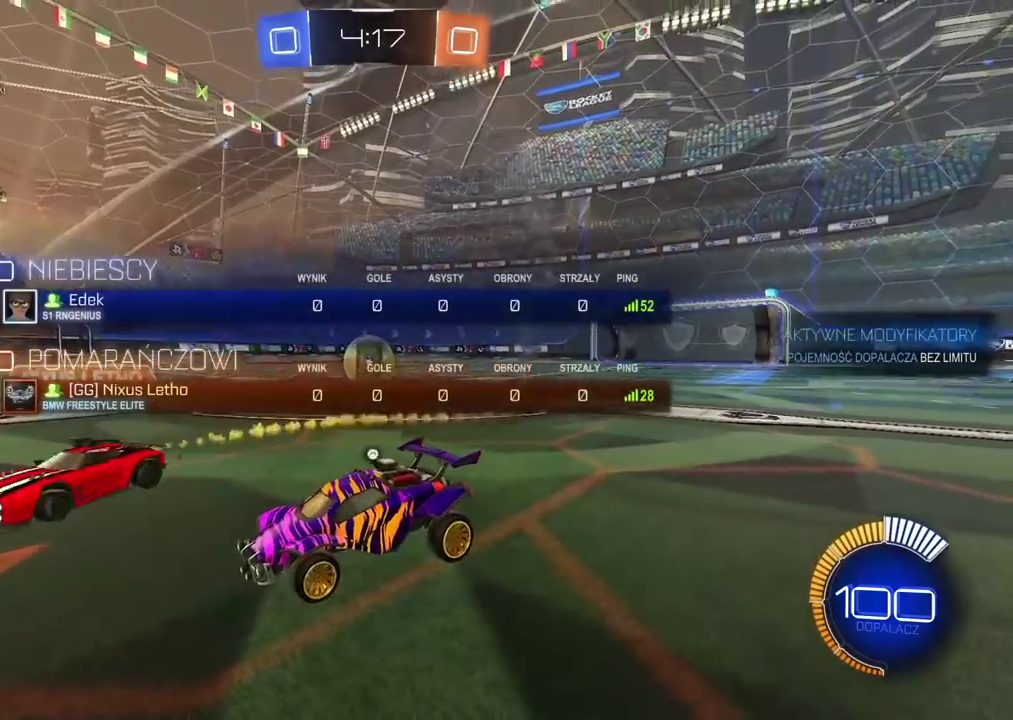
{"buttons": ["SELECT"], "left_stick": "center", "right_stick": "center", "events": [[33, "right_stick", "center"]]}
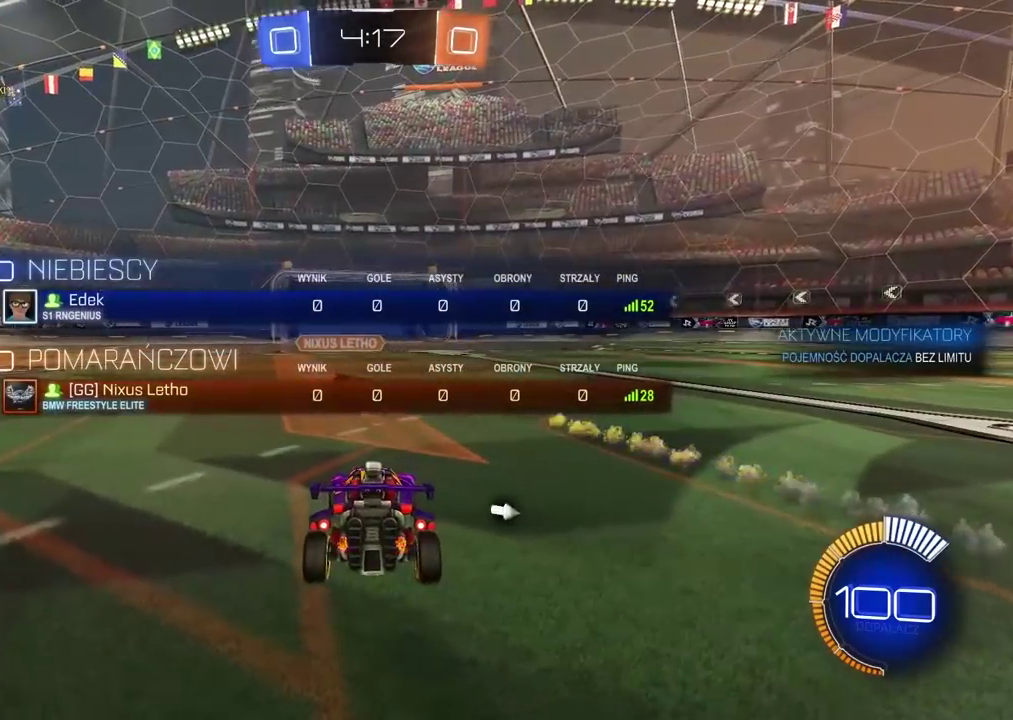
{"buttons": ["SELECT"], "left_stick": "center", "right_stick": "left", "events": [[50, "right_stick", "left"], [317, "right_stick", "center"], [500, "right_stick", "left"]]}
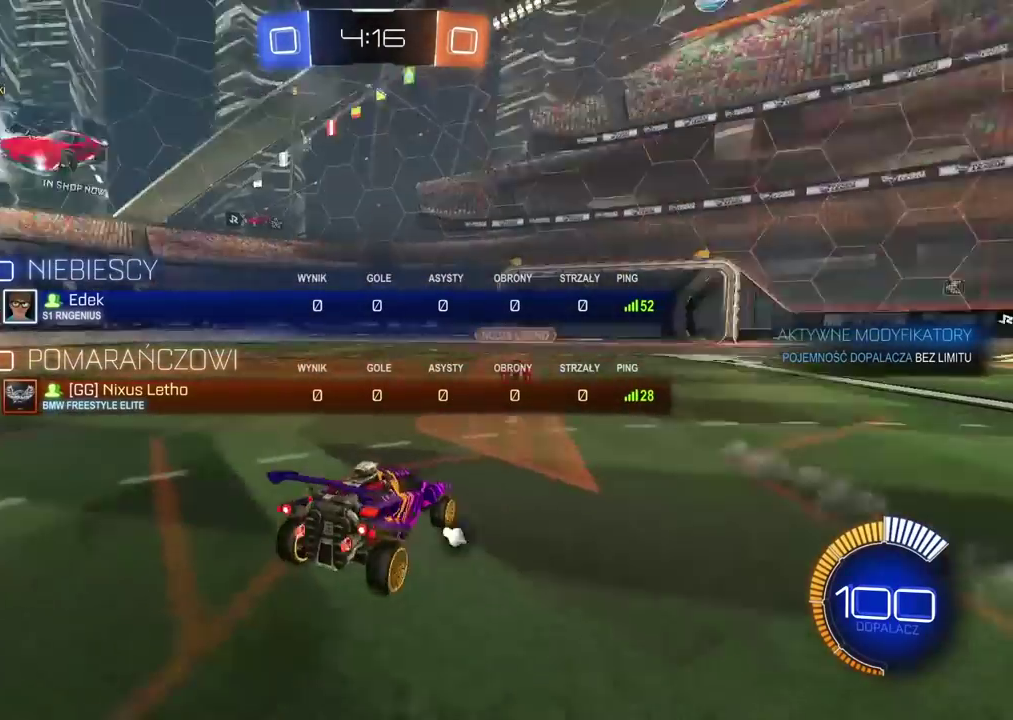
{"buttons": ["SELECT"], "left_stick": "center", "right_stick": "center", "events": [[117, "right_stick", "center"], [183, "right_stick", "right"], [267, "right_stick", "left"], [383, "right_stick", "center"]]}
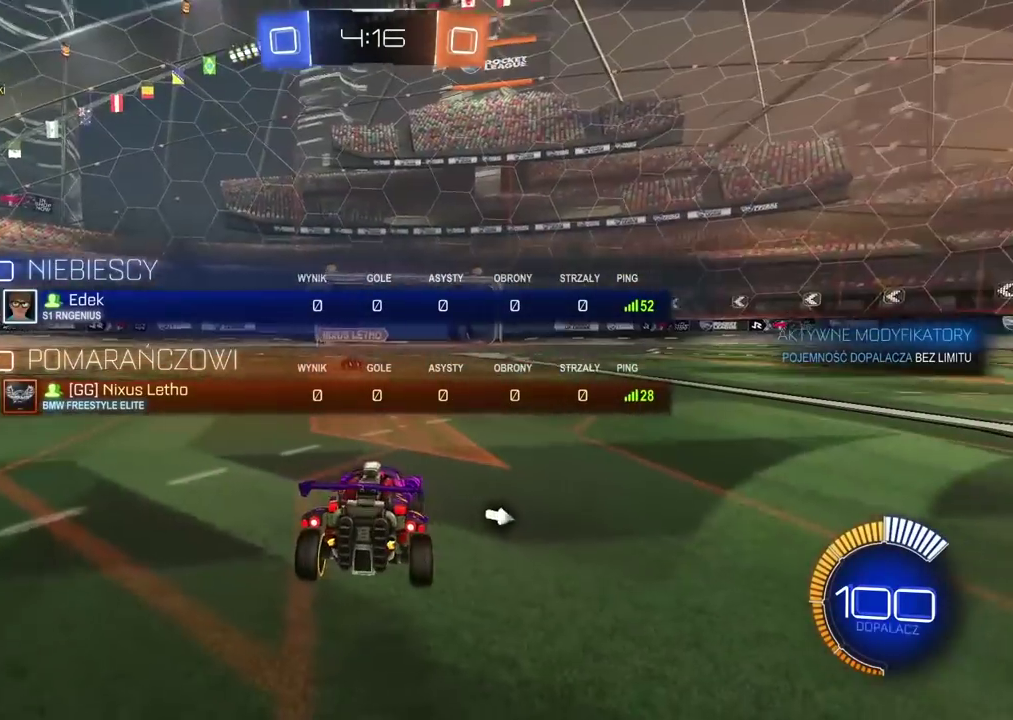
{"buttons": [], "left_stick": "center", "right_stick": "center", "events": [[50, "SELECT", "up"]]}
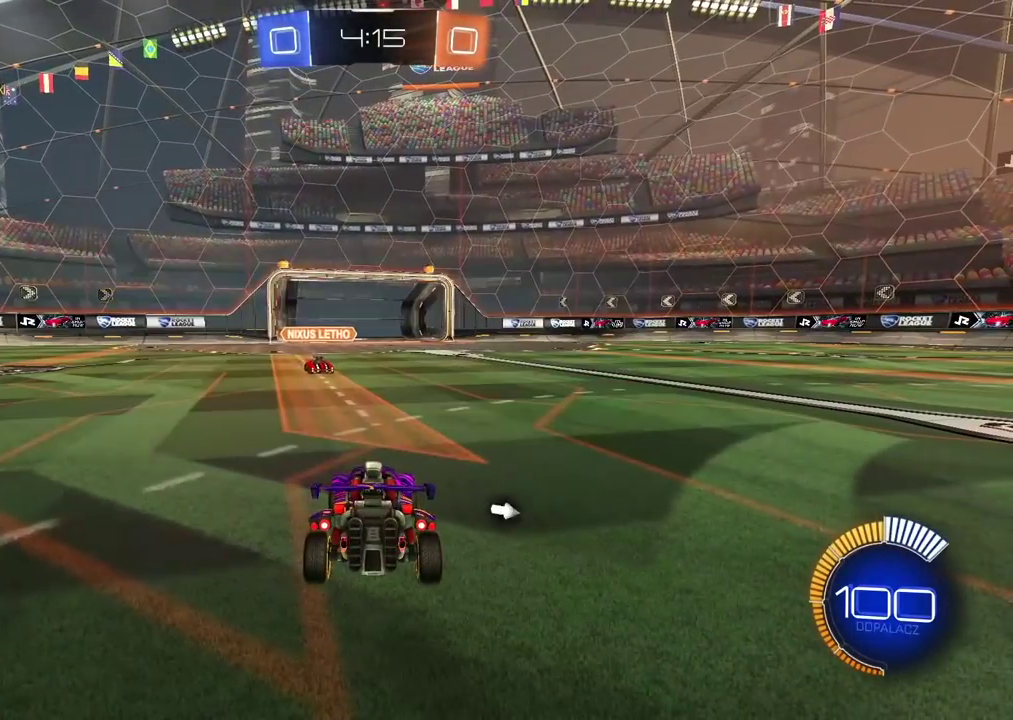
{"buttons": ["L2"], "left_stick": "center", "right_stick": "center", "events": [[217, "L2", "down"]]}